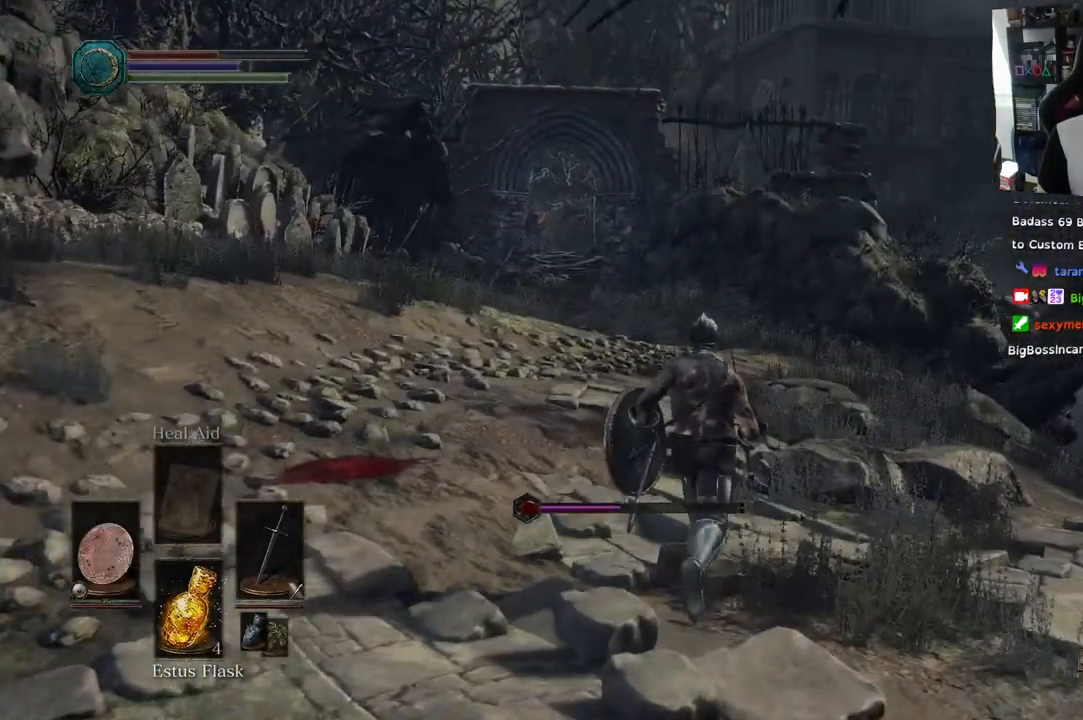
Gameplay with a controller (PlayStation layout); each line is a JSON object with the inputs held at the frame after it. "events" lists button and stick changes between this image and that frame as [ms after this image, input, new state], when the widget could be followed in between.
{"buttons": [], "left_stick": "up", "right_stick": "center", "events": [[100, "SQUARE", "up"]]}
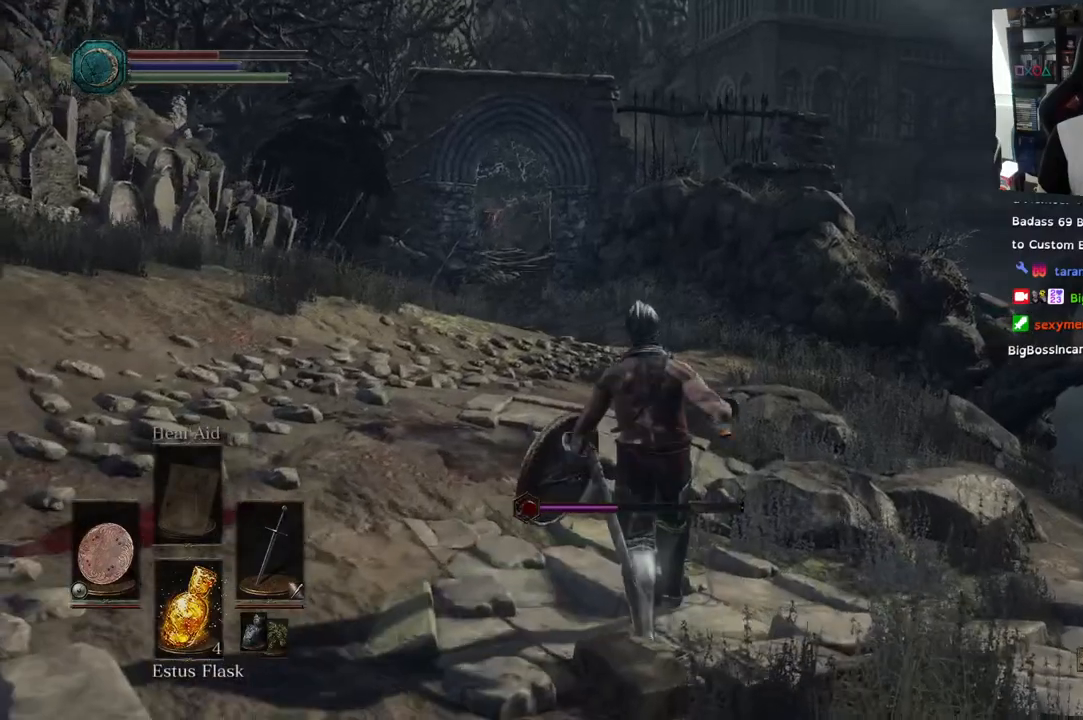
{"buttons": [], "left_stick": "up-left", "right_stick": "left", "events": [[283, "left_stick", "up-left"], [317, "right_stick", "down-left"], [417, "right_stick", "left"]]}
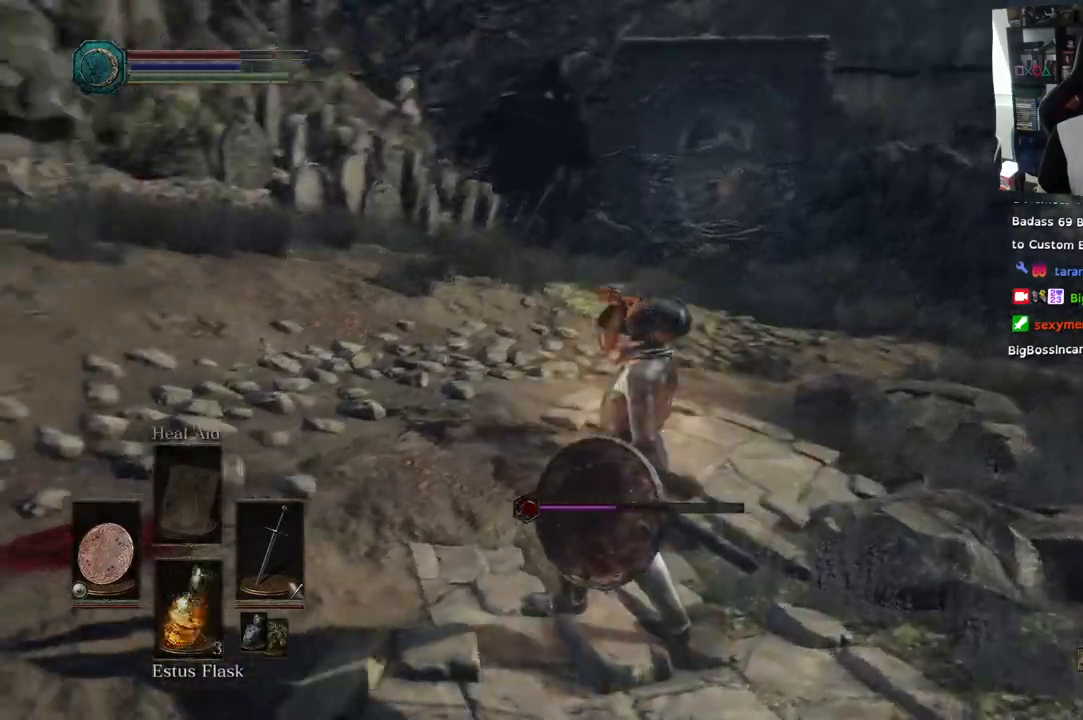
{"buttons": [], "left_stick": "up-left", "right_stick": "left", "events": []}
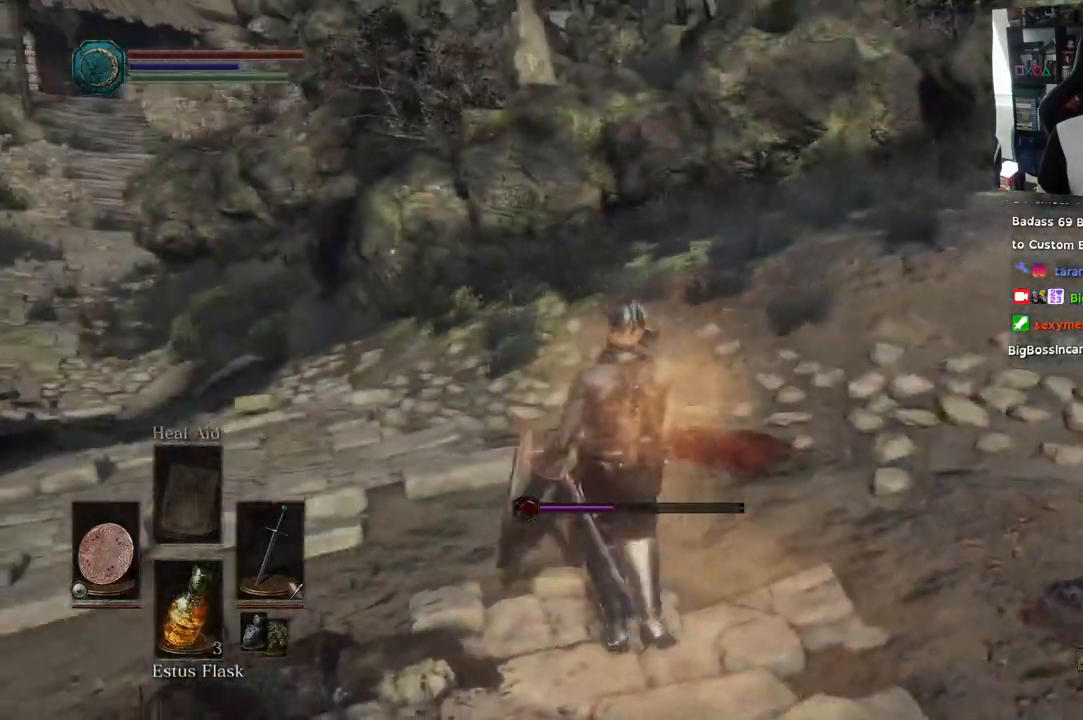
{"buttons": [], "left_stick": "right", "right_stick": "right", "events": [[50, "left_stick", "up-right"], [183, "right_stick", "right"], [233, "left_stick", "right"]]}
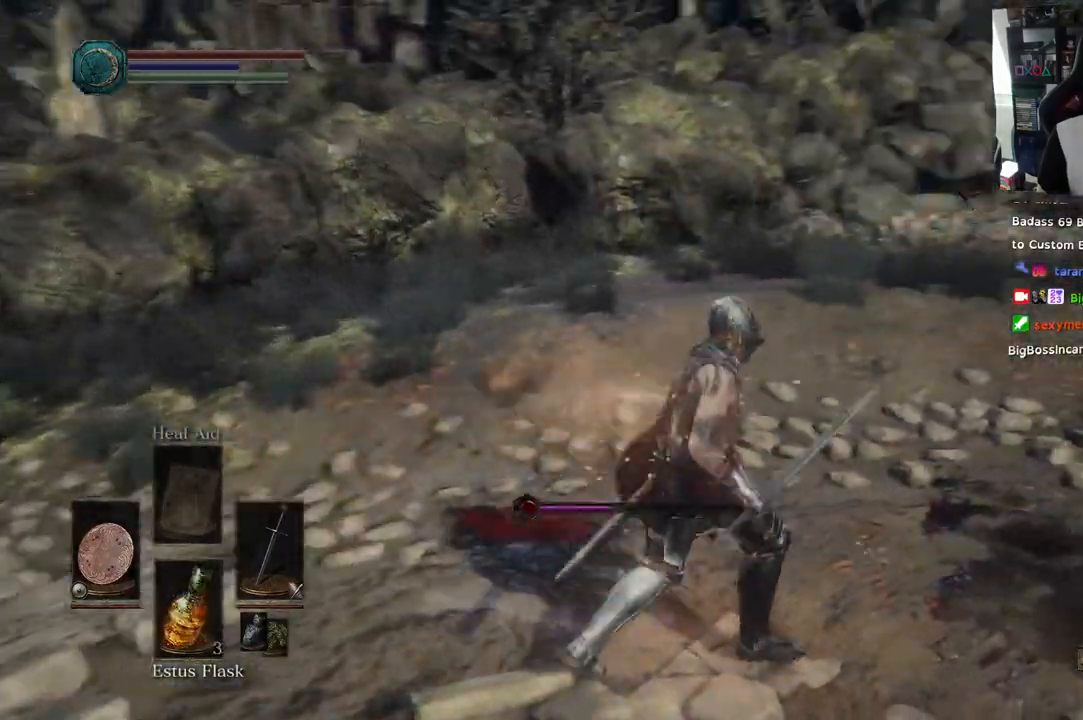
{"buttons": ["CIRCLE"], "left_stick": "up-right", "right_stick": "right", "events": [[50, "left_stick", "up-right"], [317, "CIRCLE", "down"], [417, "R2", "down"], [483, "R2", "up"]]}
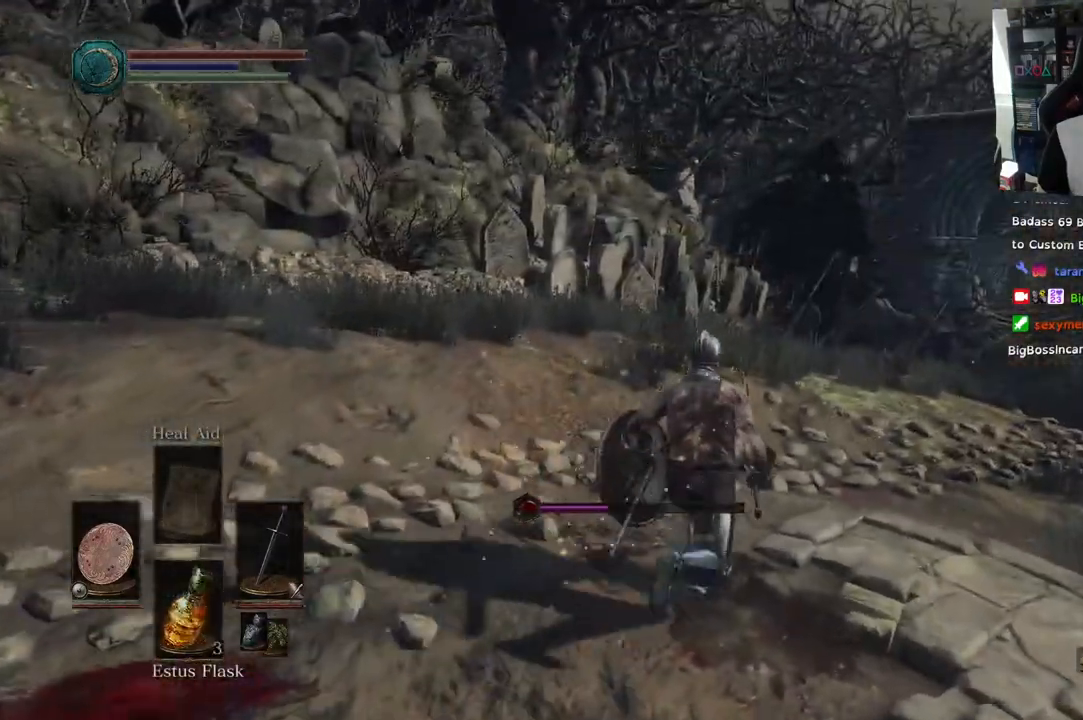
{"buttons": ["CIRCLE"], "left_stick": "up-right", "right_stick": "center", "events": [[333, "right_stick", "center"]]}
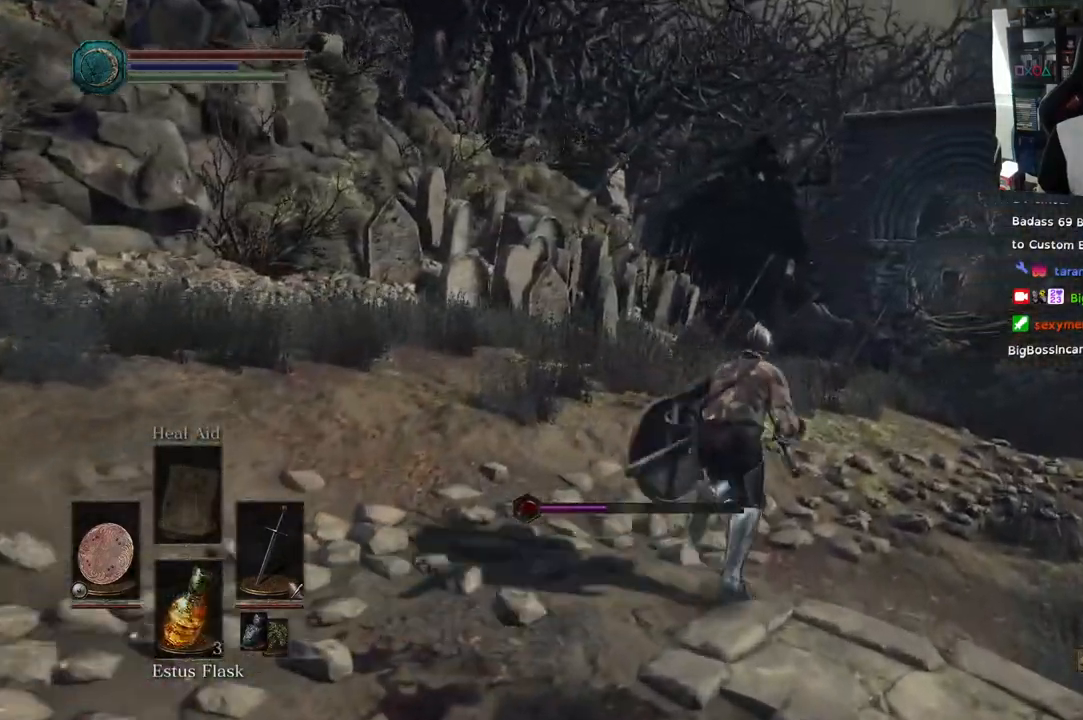
{"buttons": ["CIRCLE"], "left_stick": "up", "right_stick": "center", "events": [[417, "left_stick", "up"]]}
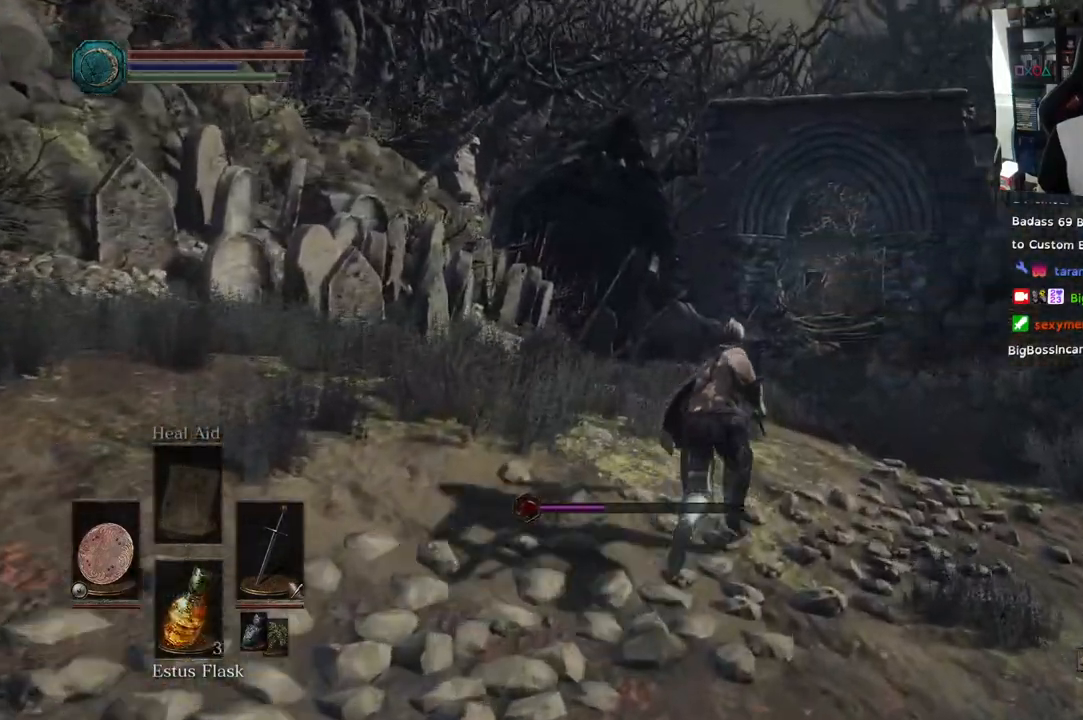
{"buttons": ["CIRCLE"], "left_stick": "up", "right_stick": "right", "events": [[483, "right_stick", "right"]]}
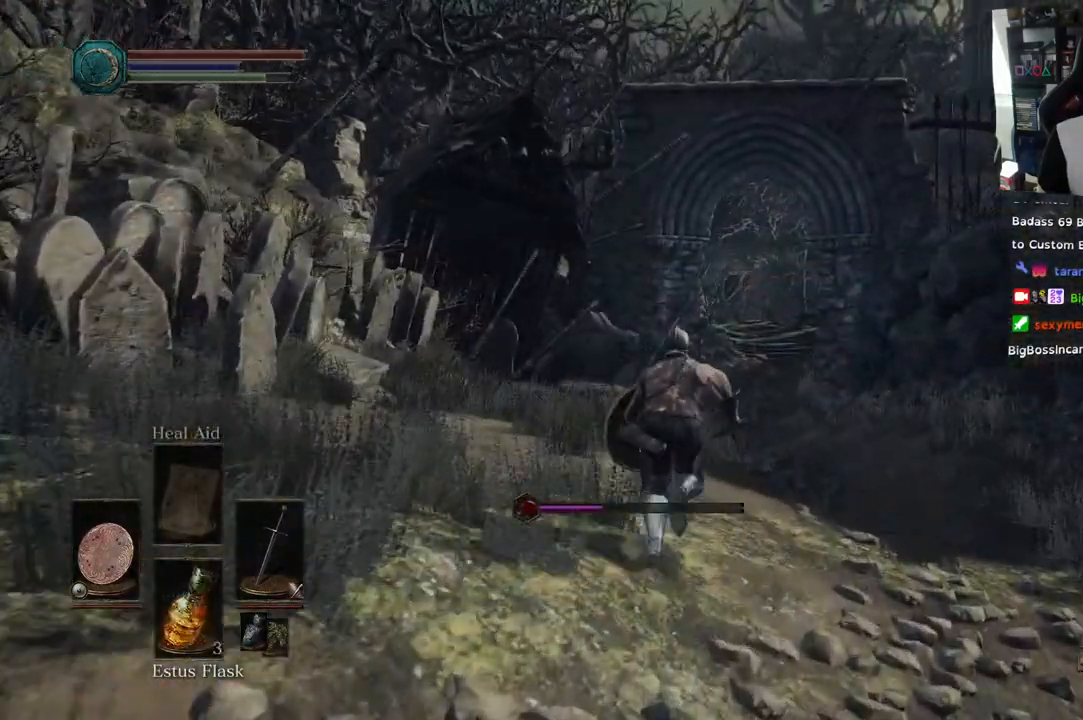
{"buttons": ["CIRCLE"], "left_stick": "up", "right_stick": "center", "events": [[117, "right_stick", "center"]]}
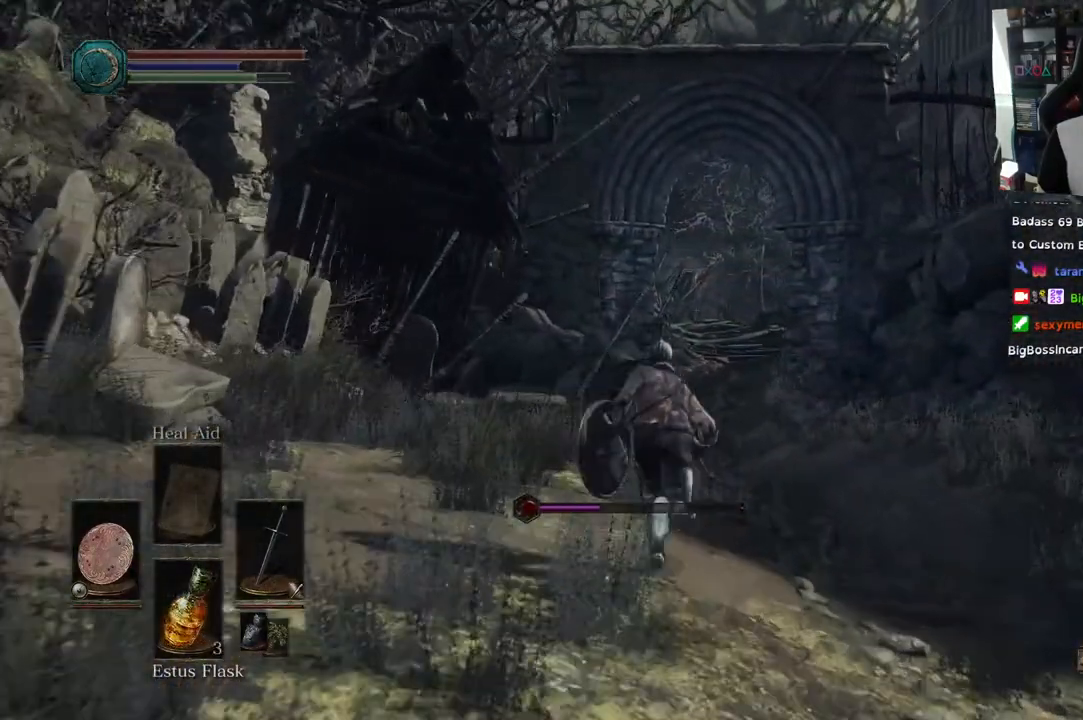
{"buttons": ["CIRCLE"], "left_stick": "up", "right_stick": "center", "events": []}
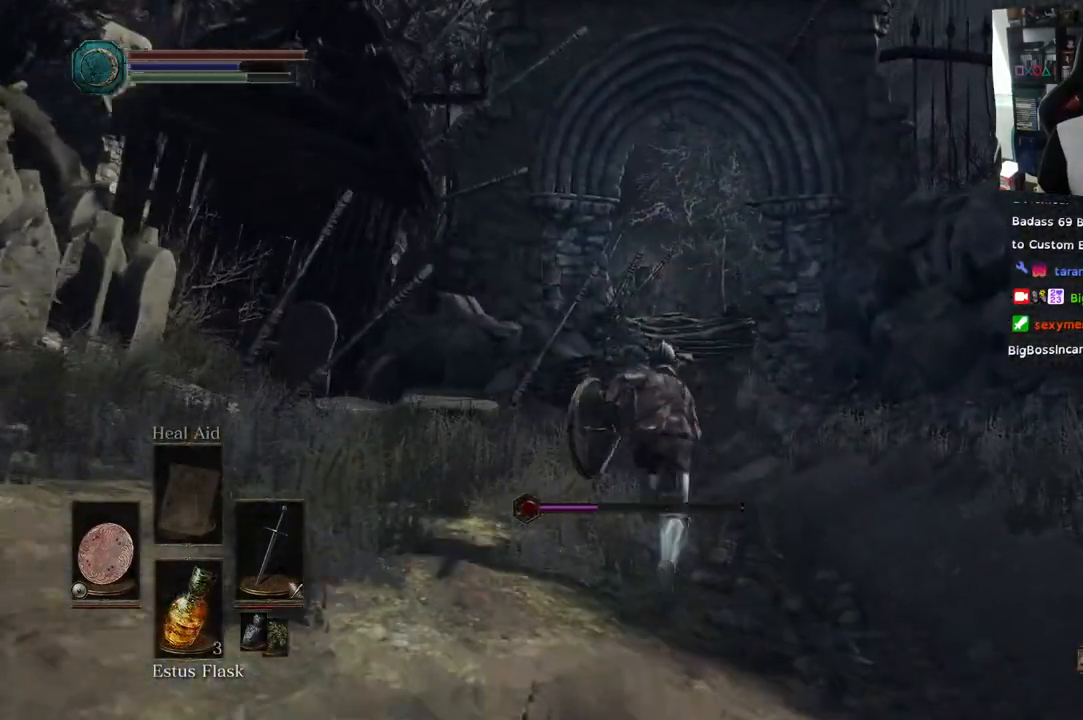
{"buttons": ["CIRCLE"], "left_stick": "up", "right_stick": "center", "events": []}
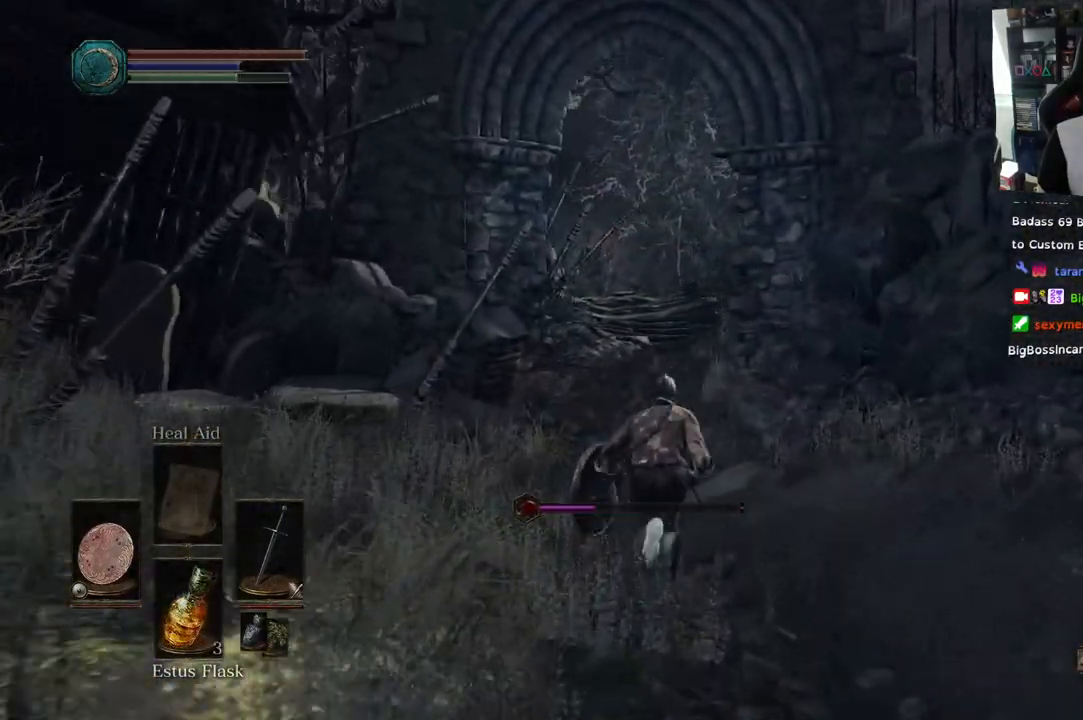
{"buttons": ["CIRCLE"], "left_stick": "up", "right_stick": "center", "events": []}
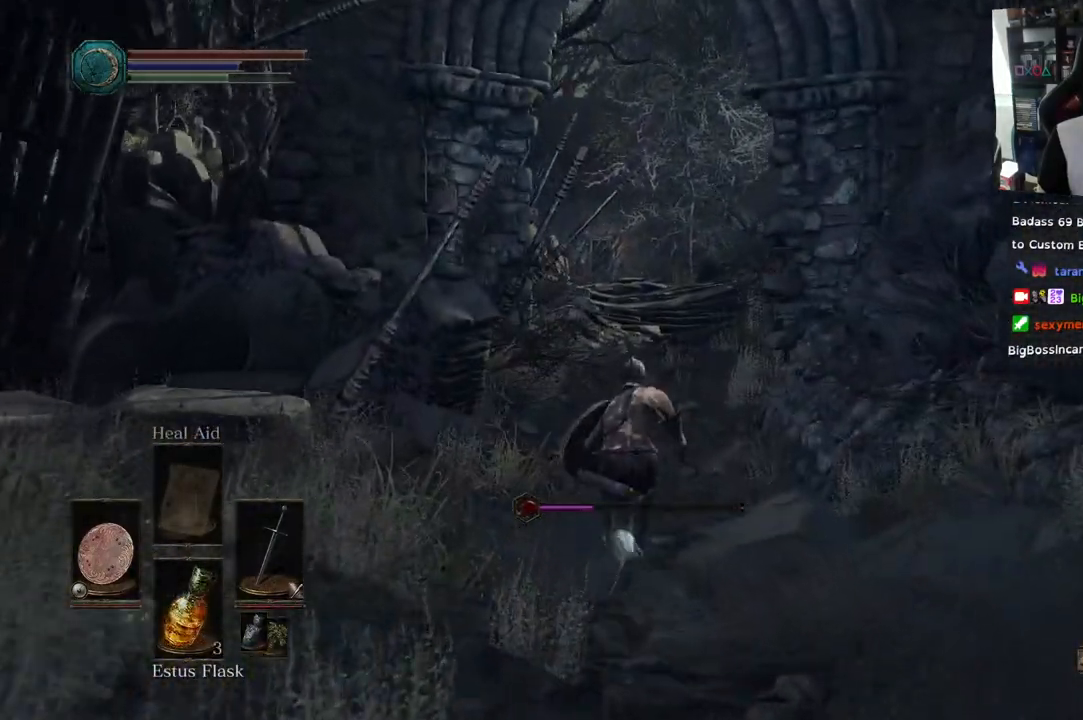
{"buttons": ["CIRCLE"], "left_stick": "up", "right_stick": "center", "events": []}
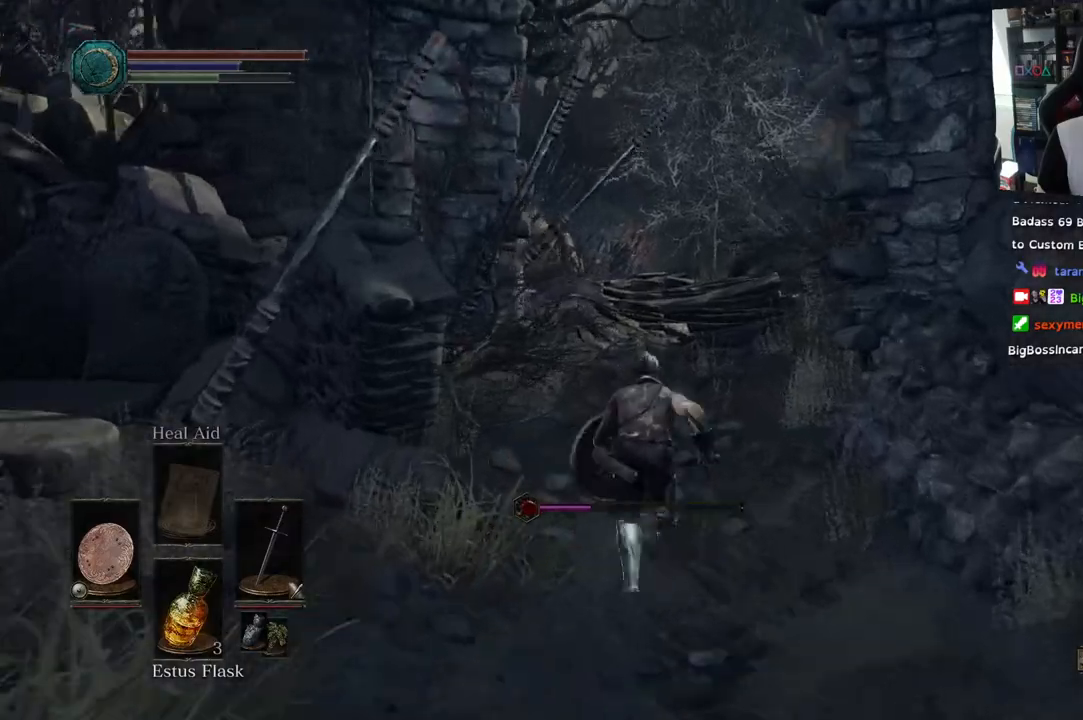
{"buttons": [], "left_stick": "up", "right_stick": "down", "events": [[117, "CIRCLE", "up"], [367, "right_stick", "down"]]}
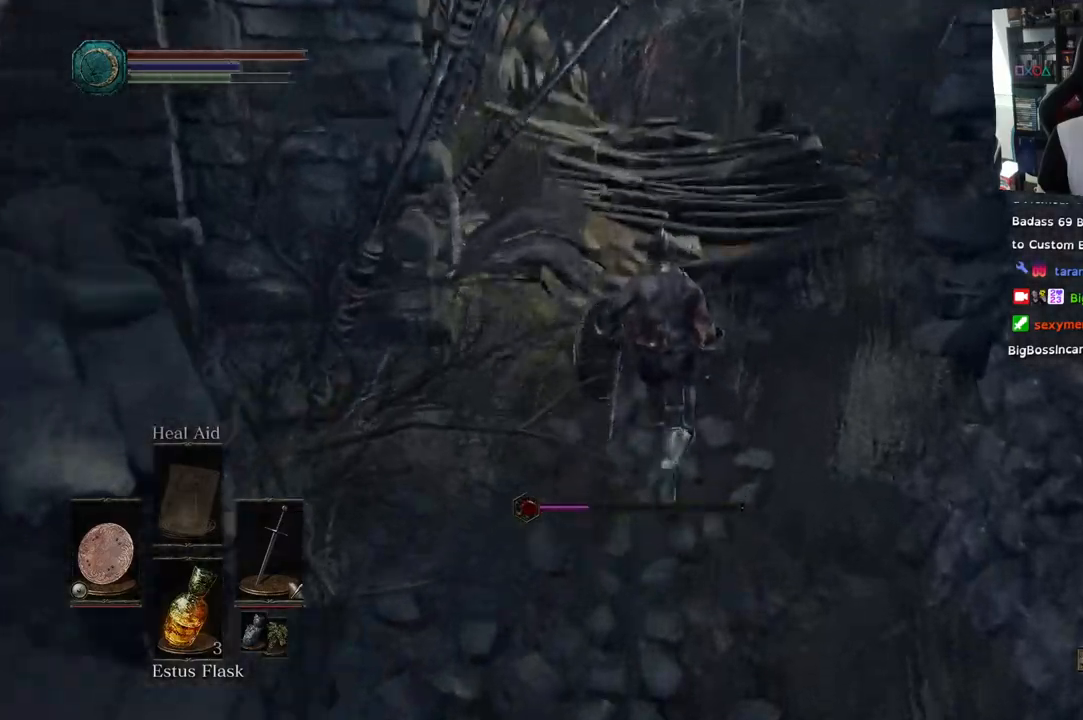
{"buttons": [], "left_stick": "up", "right_stick": "down", "events": []}
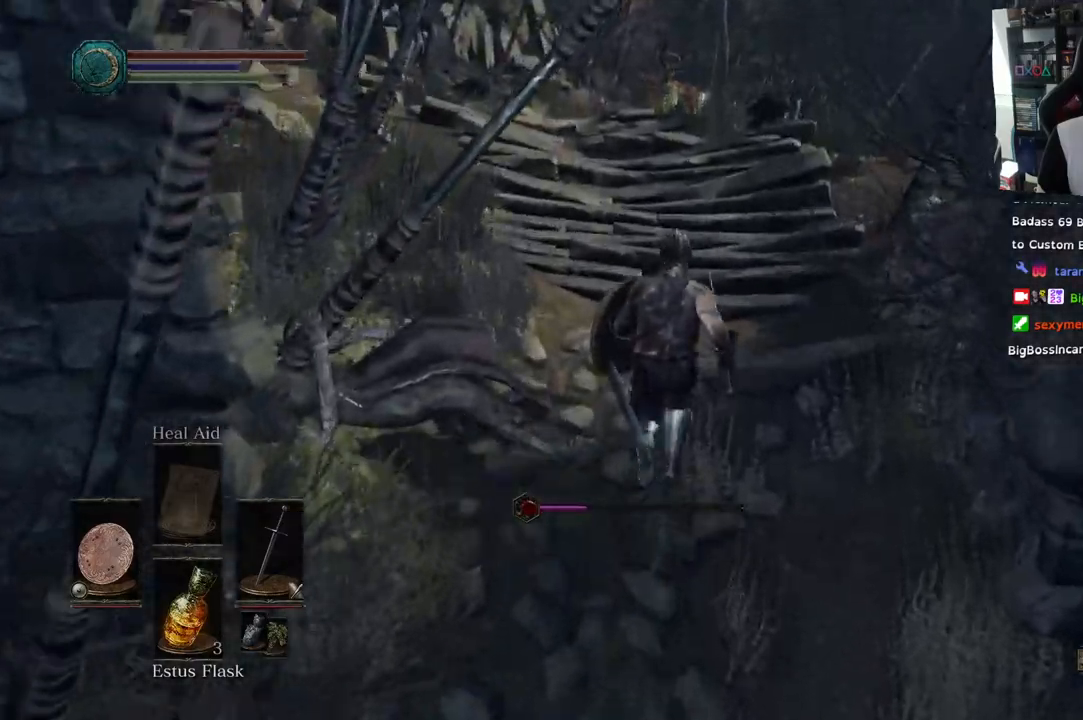
{"buttons": [], "left_stick": "up", "right_stick": "down"}
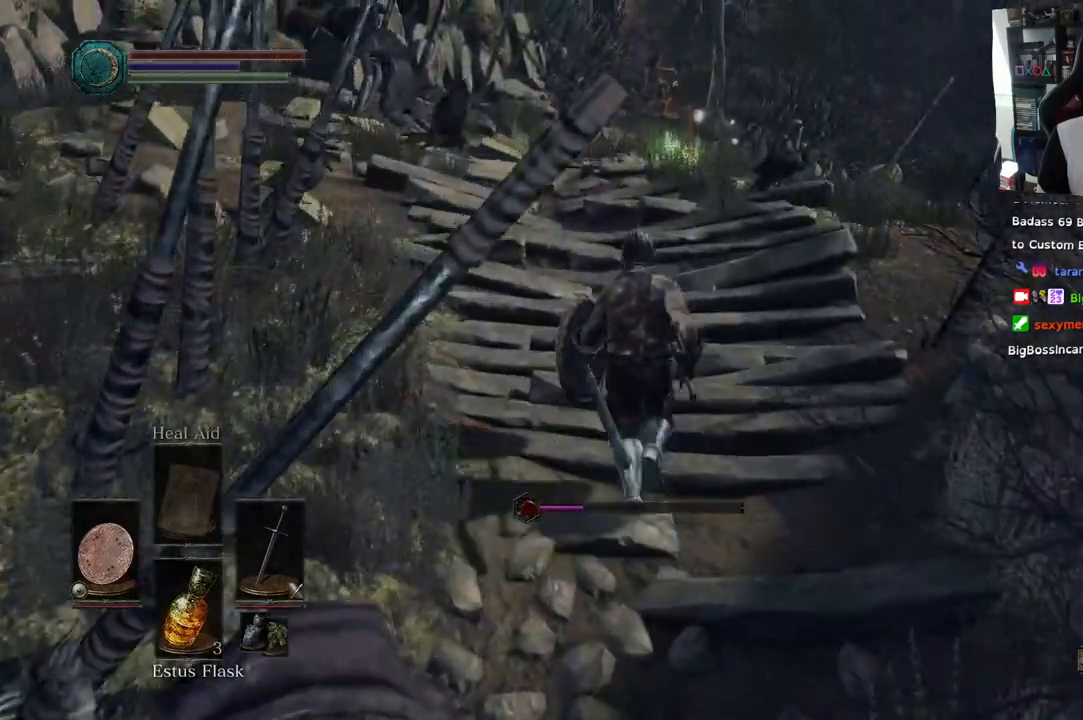
{"buttons": ["CIRCLE"], "left_stick": "up", "right_stick": "center"}
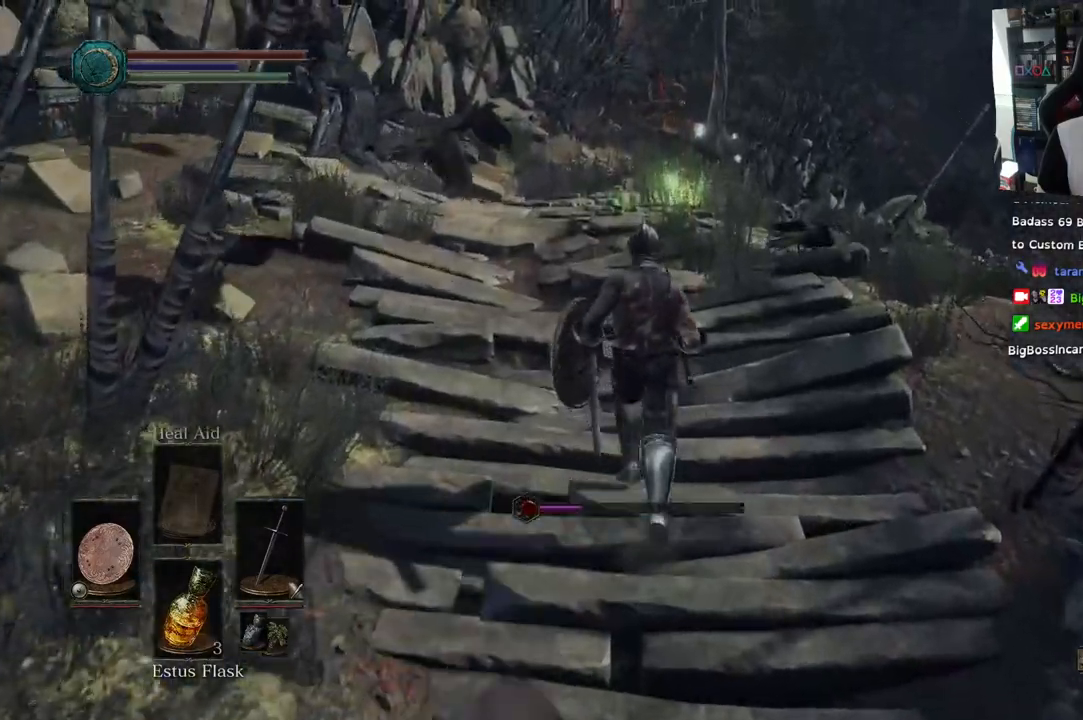
{"buttons": ["CIRCLE"], "left_stick": "up", "right_stick": "center", "events": [[133, "R2", "down"], [183, "R2", "up"]]}
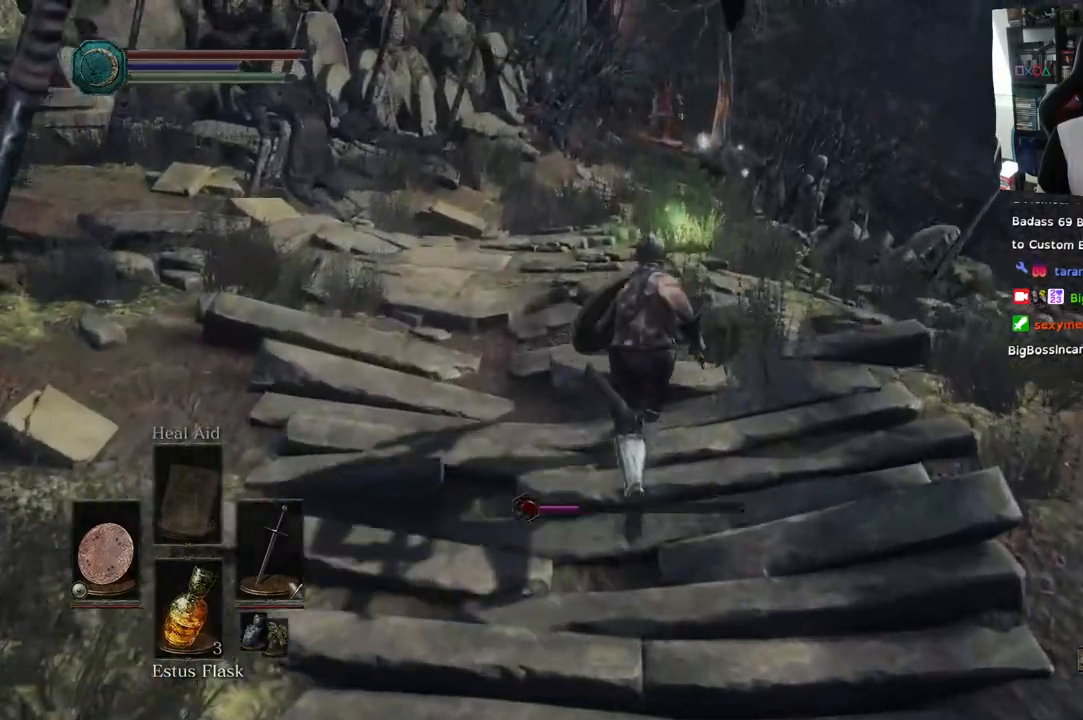
{"buttons": ["CIRCLE"], "left_stick": "up", "right_stick": "center", "events": []}
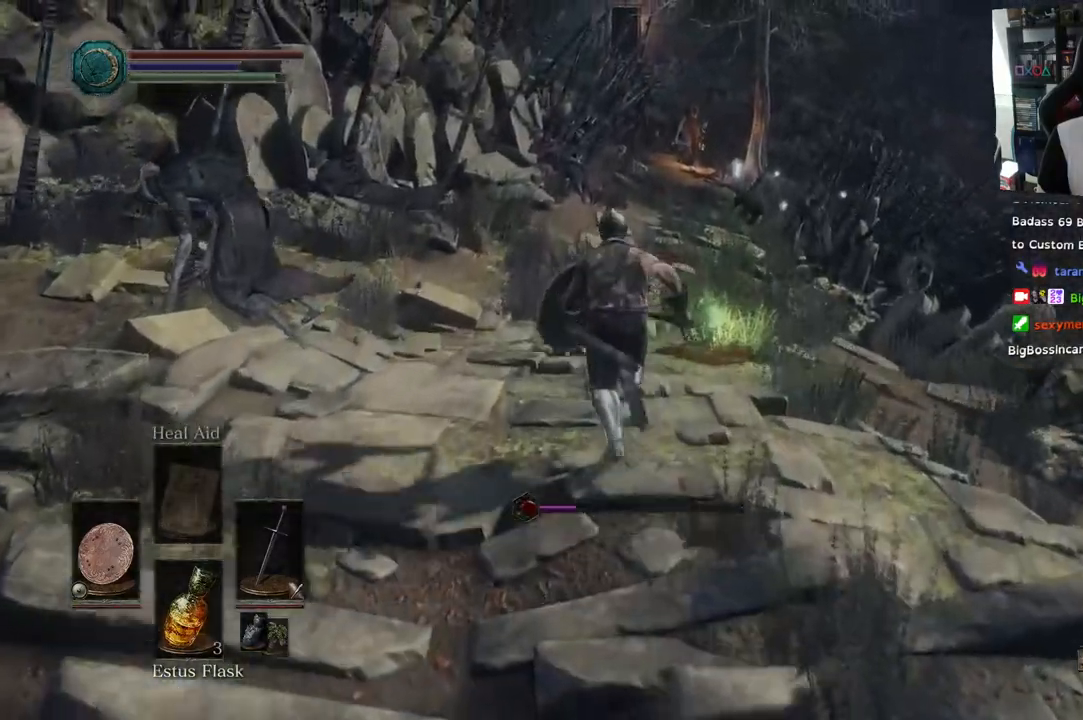
{"buttons": [], "left_stick": "up", "right_stick": "center", "events": [[467, "CIRCLE", "up"]]}
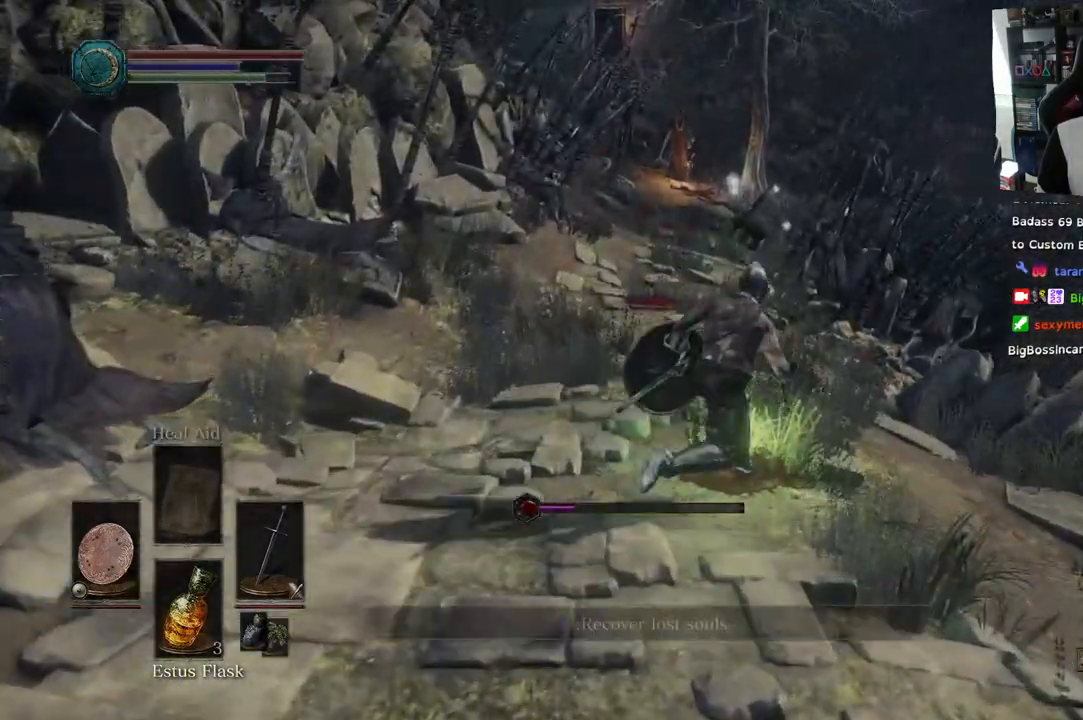
{"buttons": ["CIRCLE"], "left_stick": "down-left", "right_stick": "center"}
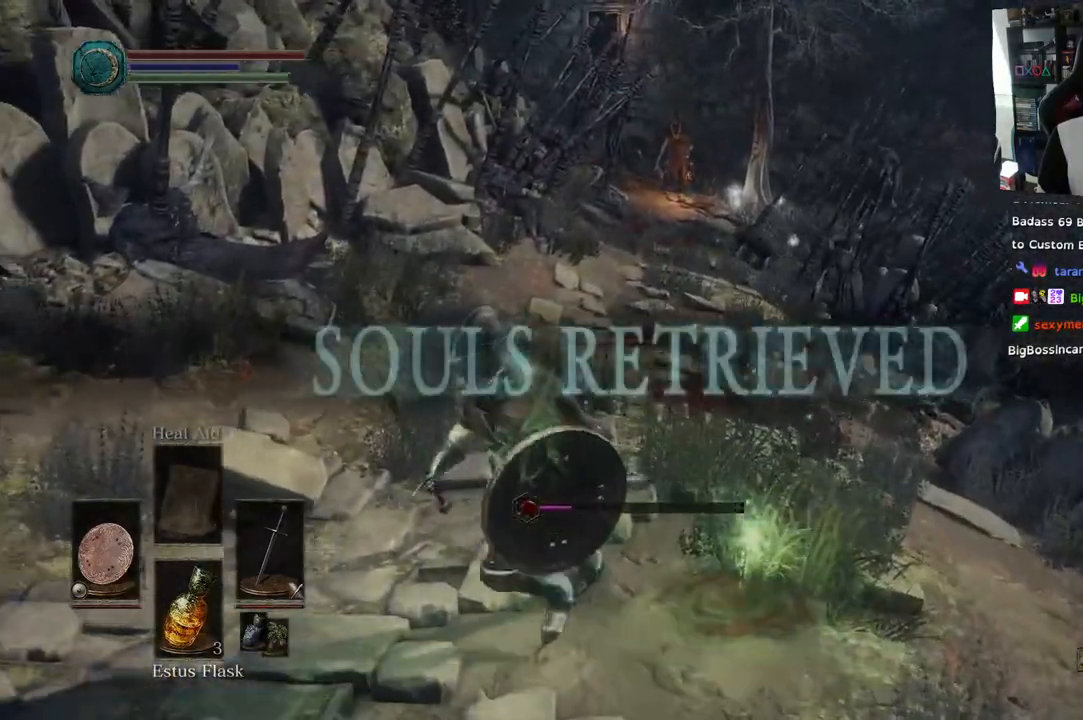
{"buttons": [], "left_stick": "down", "right_stick": "center", "events": [[67, "left_stick", "down"], [117, "CIRCLE", "up"], [183, "CIRCLE", "down"], [317, "CIRCLE", "up"]]}
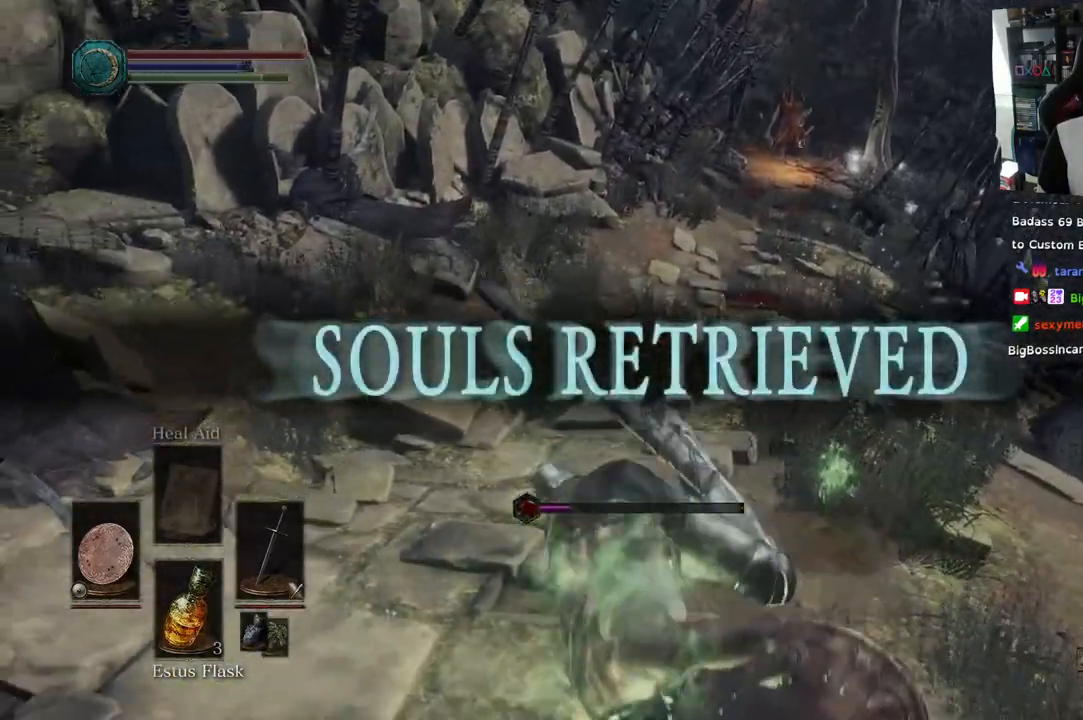
{"buttons": [], "left_stick": "down", "right_stick": "center"}
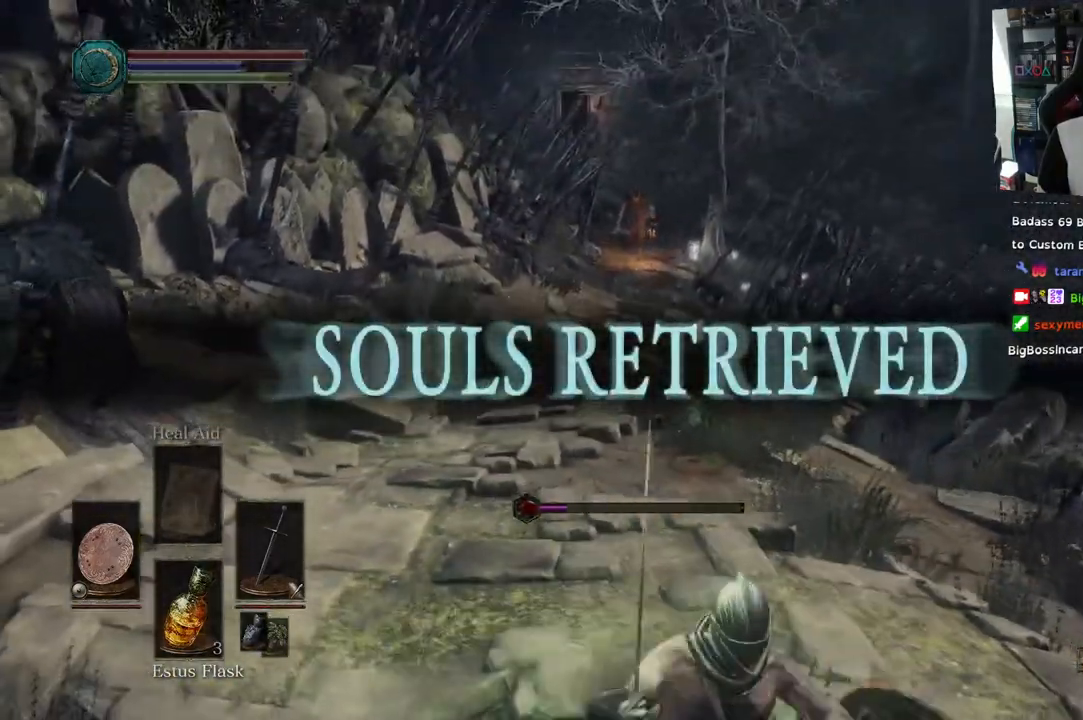
{"buttons": [], "left_stick": "down", "right_stick": "center", "events": [[133, "right_stick", "up"], [483, "right_stick", "center"]]}
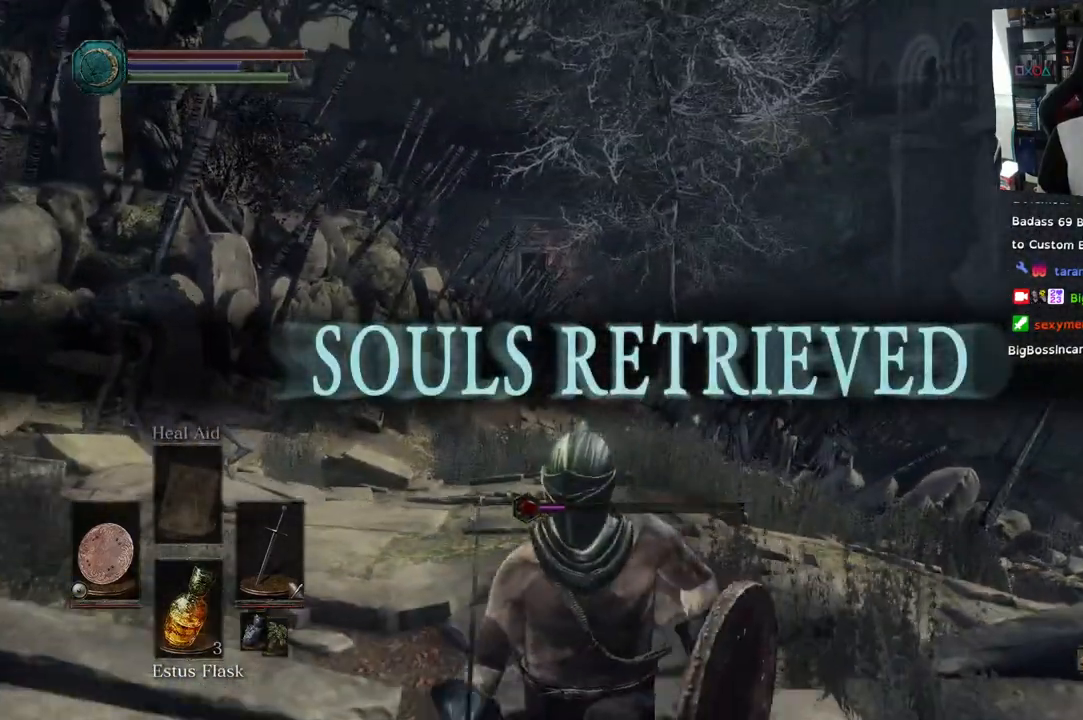
{"buttons": [], "left_stick": "down-right", "right_stick": "down", "events": [[367, "right_stick", "down"], [400, "left_stick", "down-right"], [450, "R2", "down"], [500, "R2", "up"]]}
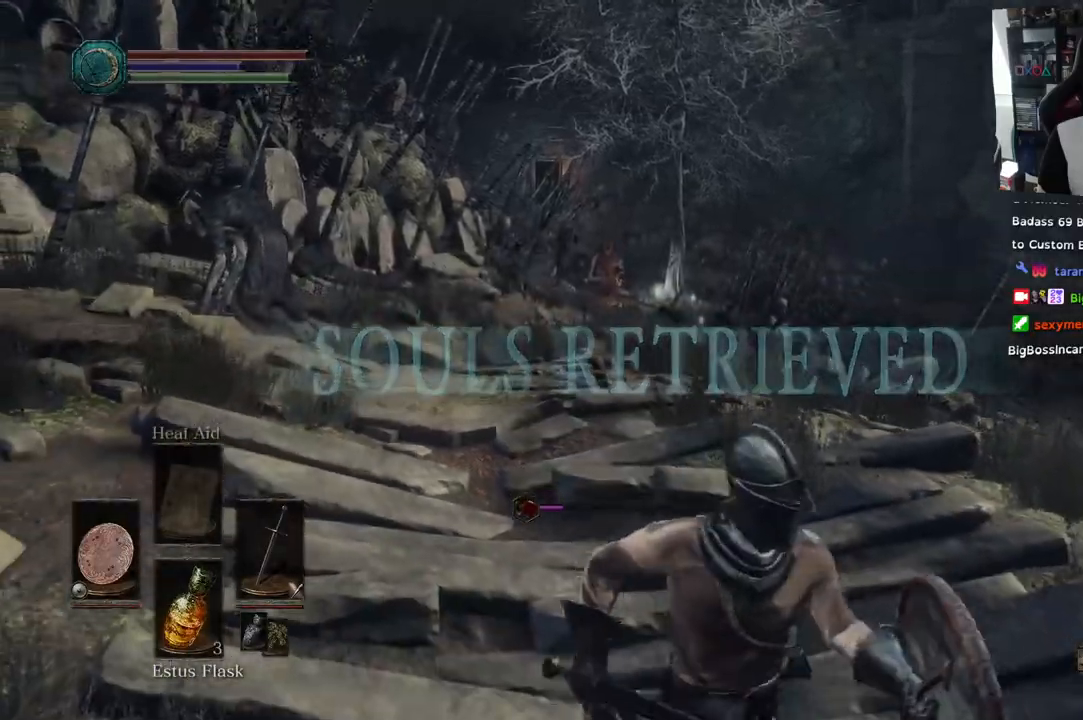
{"buttons": [], "left_stick": "up-right", "right_stick": "left", "events": [[33, "right_stick", "down-left"], [67, "left_stick", "up-right"], [267, "right_stick", "left"]]}
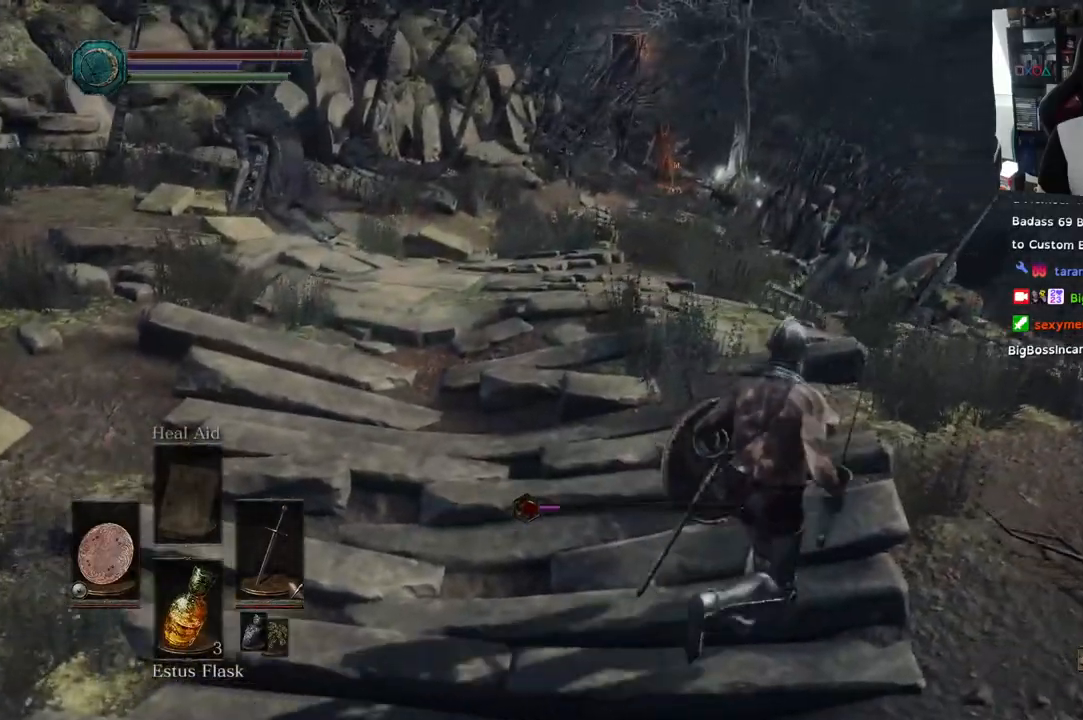
{"buttons": [], "left_stick": "up", "right_stick": "left", "events": [[250, "left_stick", "up"]]}
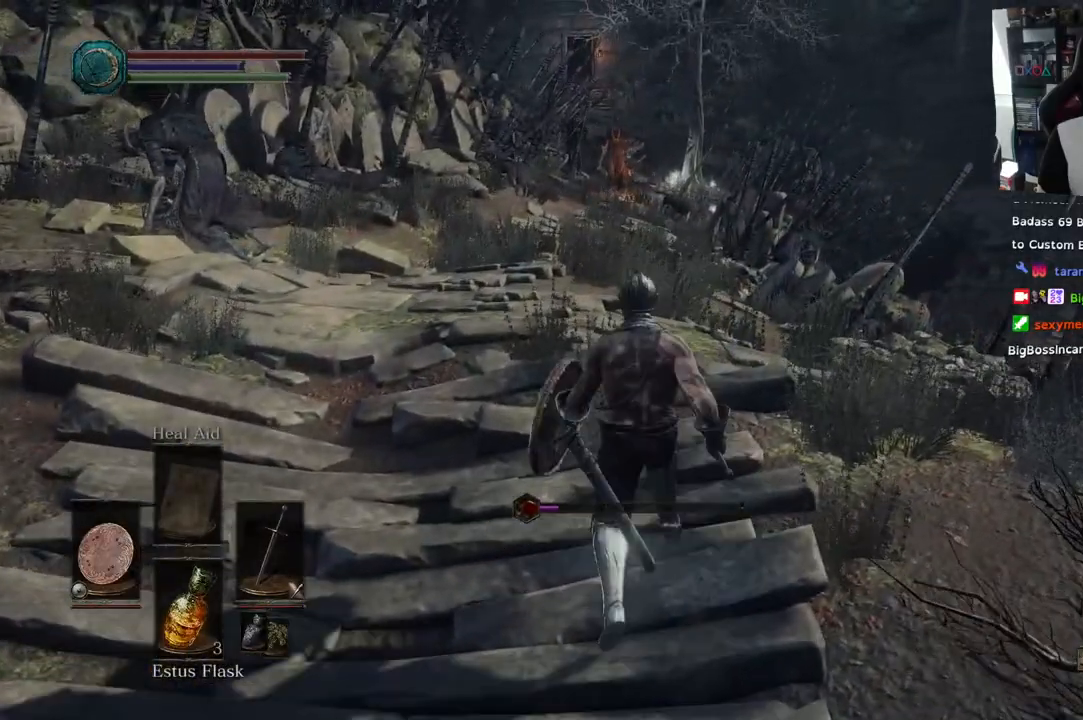
{"buttons": [], "left_stick": "up", "right_stick": "left", "events": []}